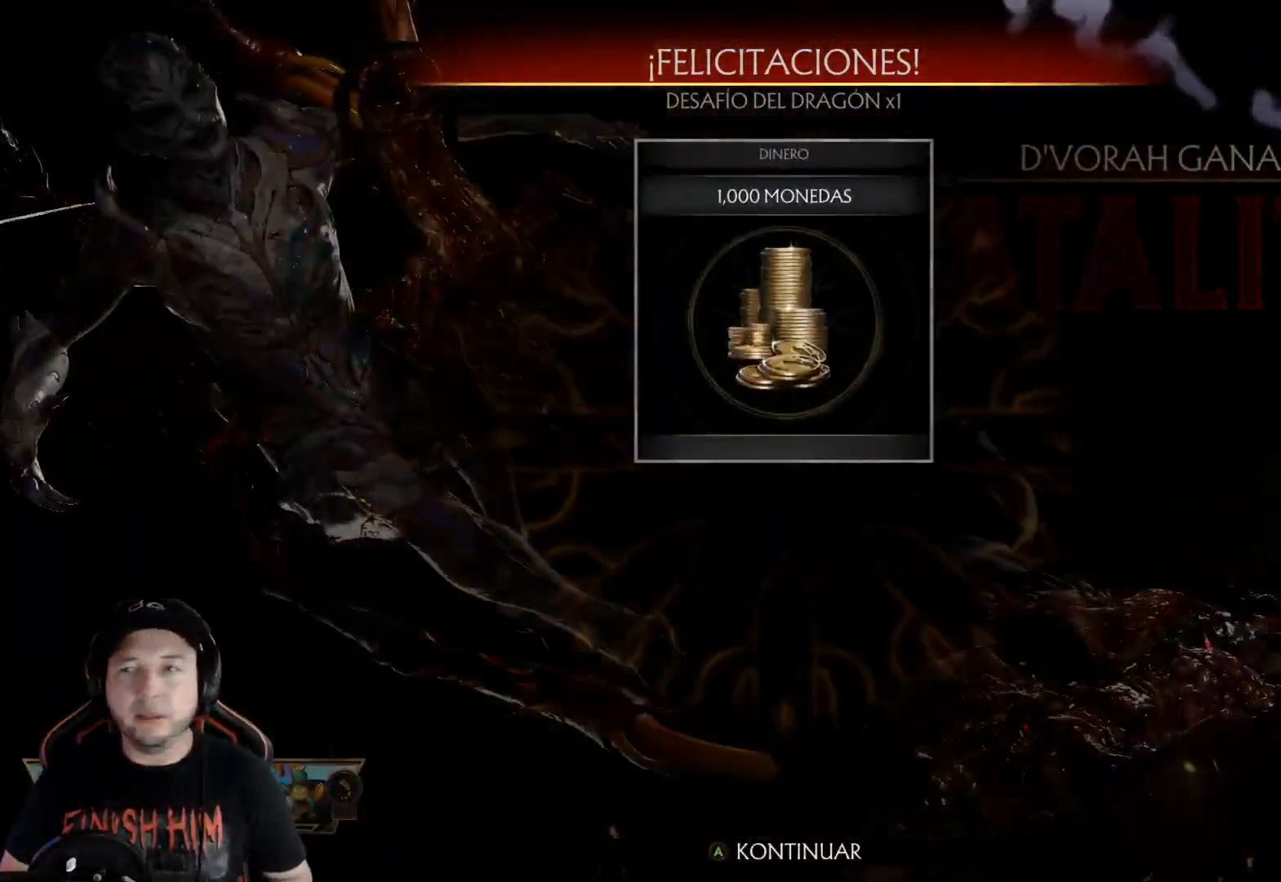
Gameplay with a controller (Xbox layout); each line is a JSON object with the inputs held at the frame after it. "events" lists button and stick changes between this image and that frame as [ms after this image, input, new state], when the widget could be followed in between. Not read: L3 R3 SHARE.
{"buttons": [], "left_stick": "center", "right_stick": "center", "events": [[134, "A", "down"], [218, "A", "up"]]}
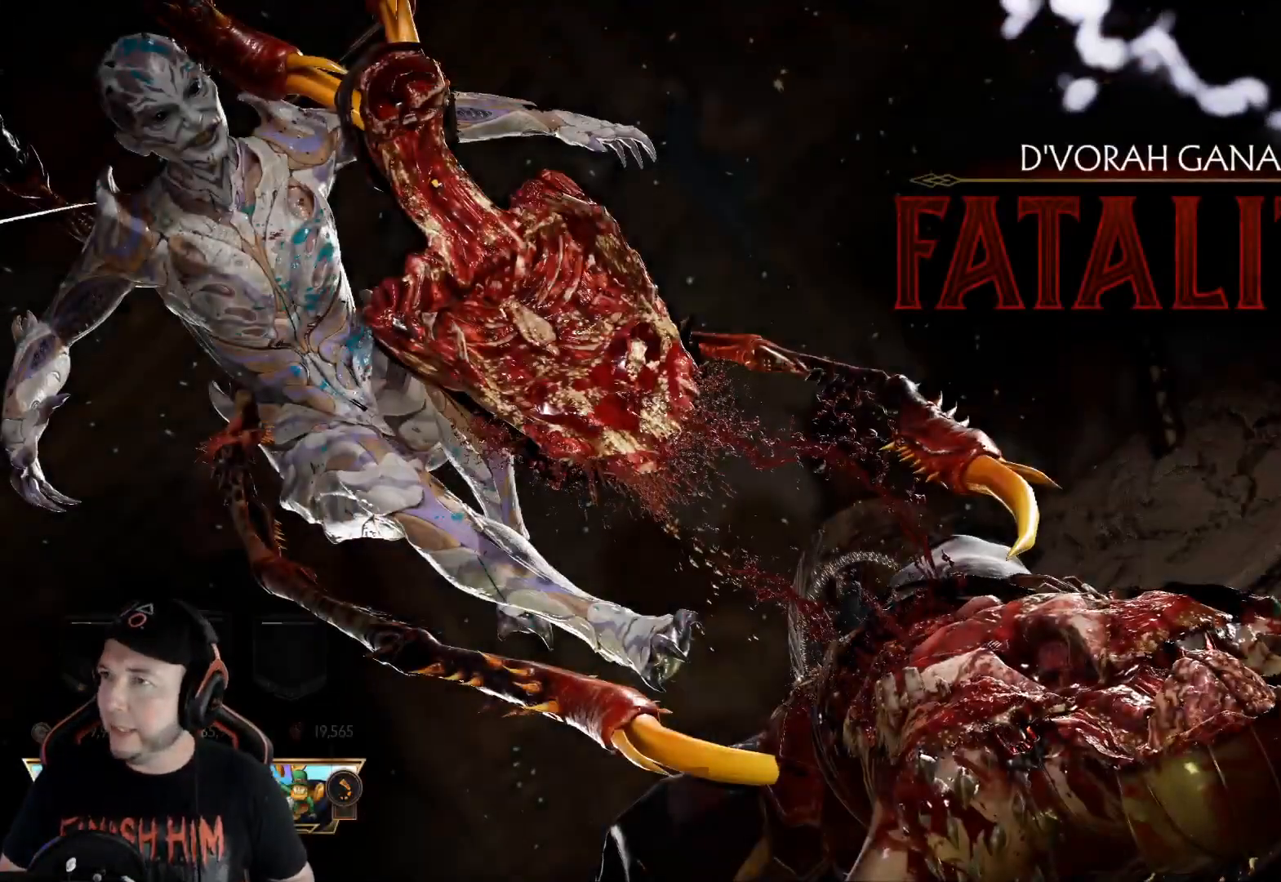
{"buttons": [], "left_stick": "center", "right_stick": "center", "events": []}
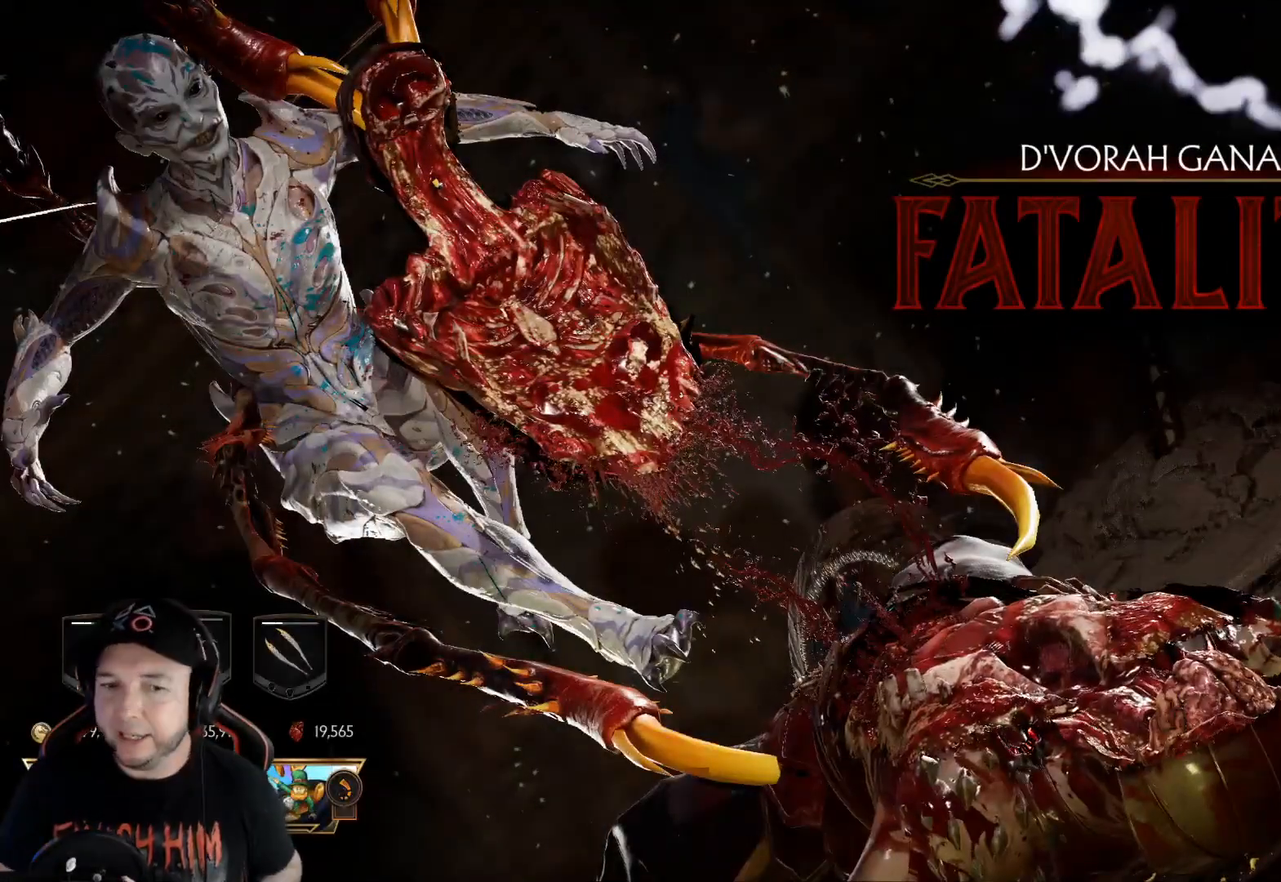
{"buttons": ["A"], "left_stick": "center", "right_stick": "center", "events": [[452, "A", "down"]]}
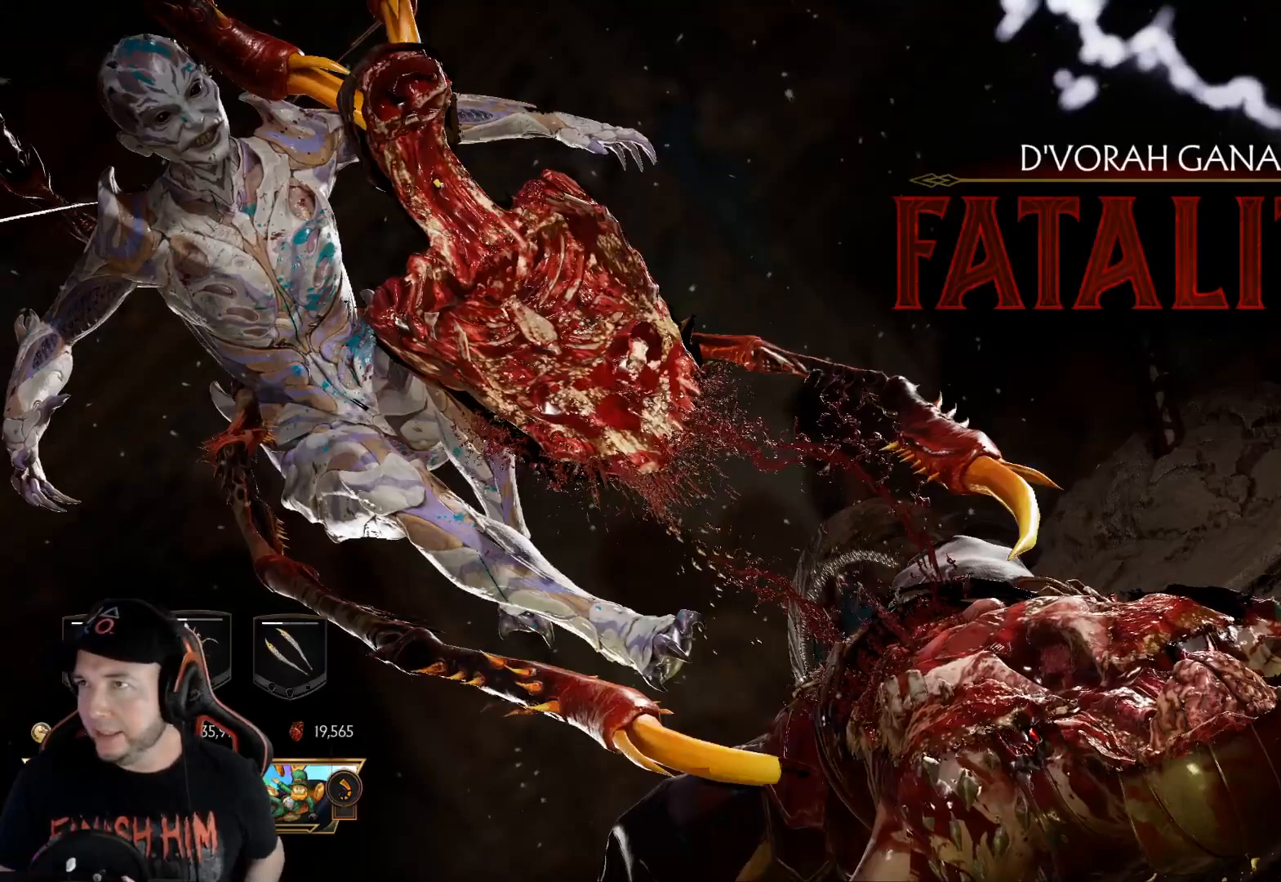
{"buttons": [], "left_stick": "center", "right_stick": "center", "events": [[17, "A", "up"], [117, "A", "down"], [167, "A", "up"], [267, "A", "down"], [317, "A", "up"]]}
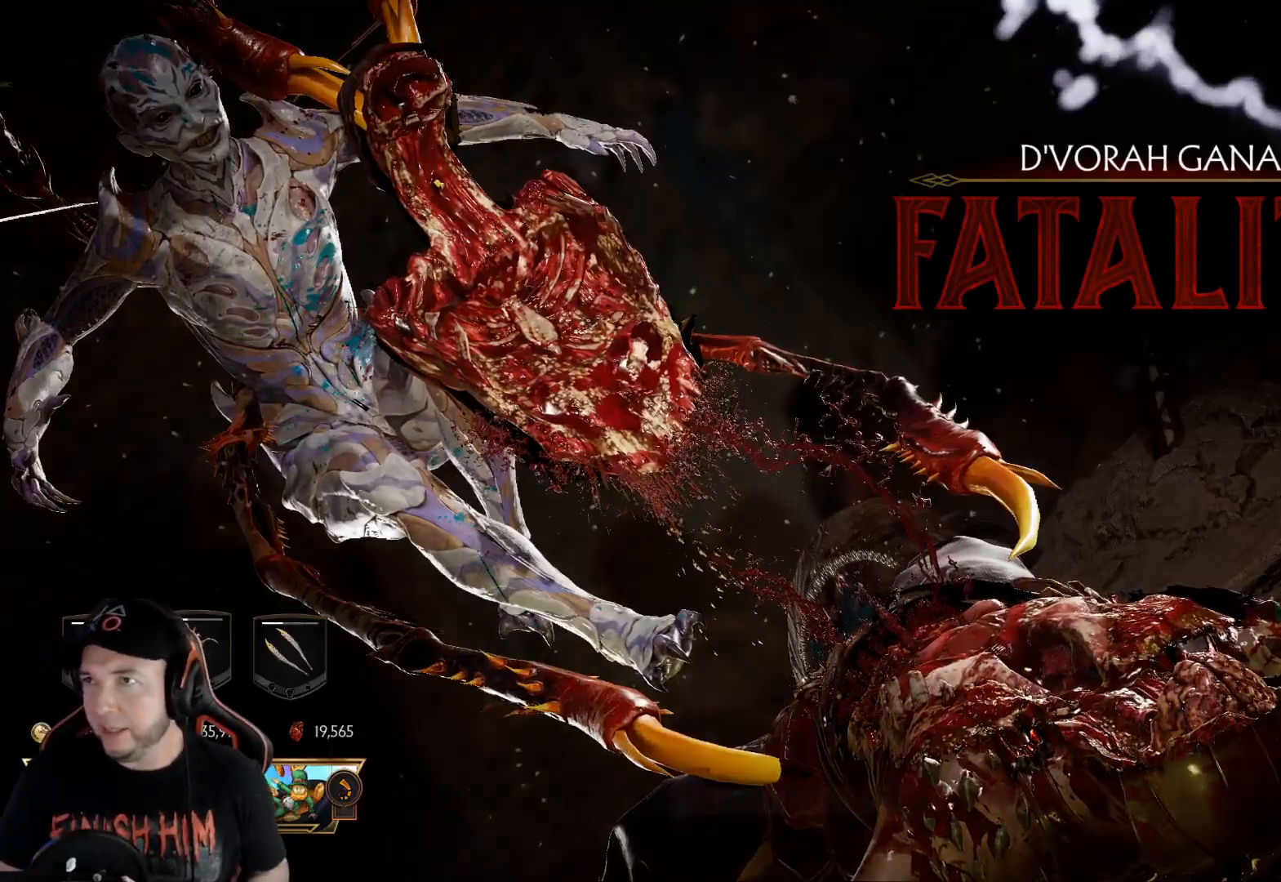
{"buttons": [], "left_stick": "center", "right_stick": "center", "events": []}
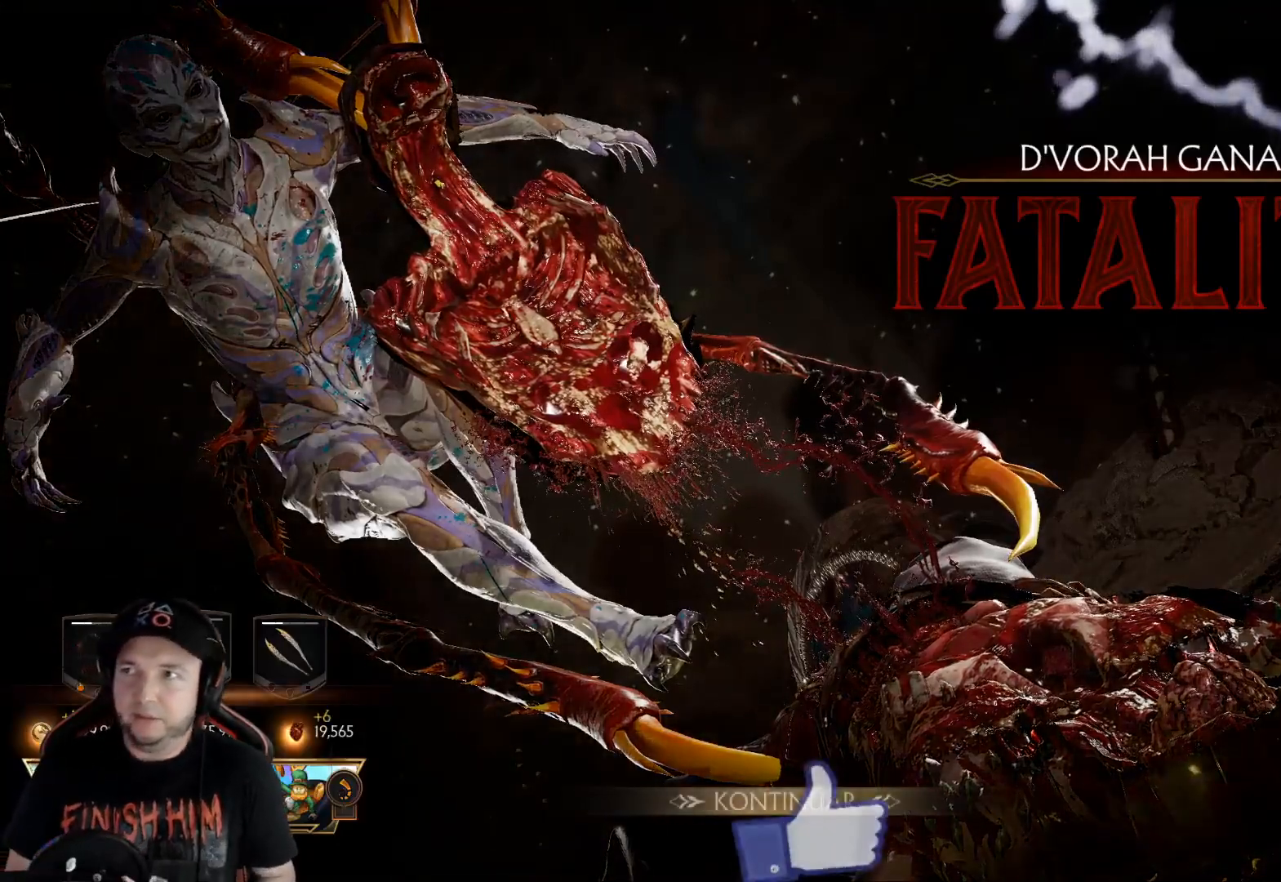
{"buttons": [], "left_stick": "center", "right_stick": "center", "events": []}
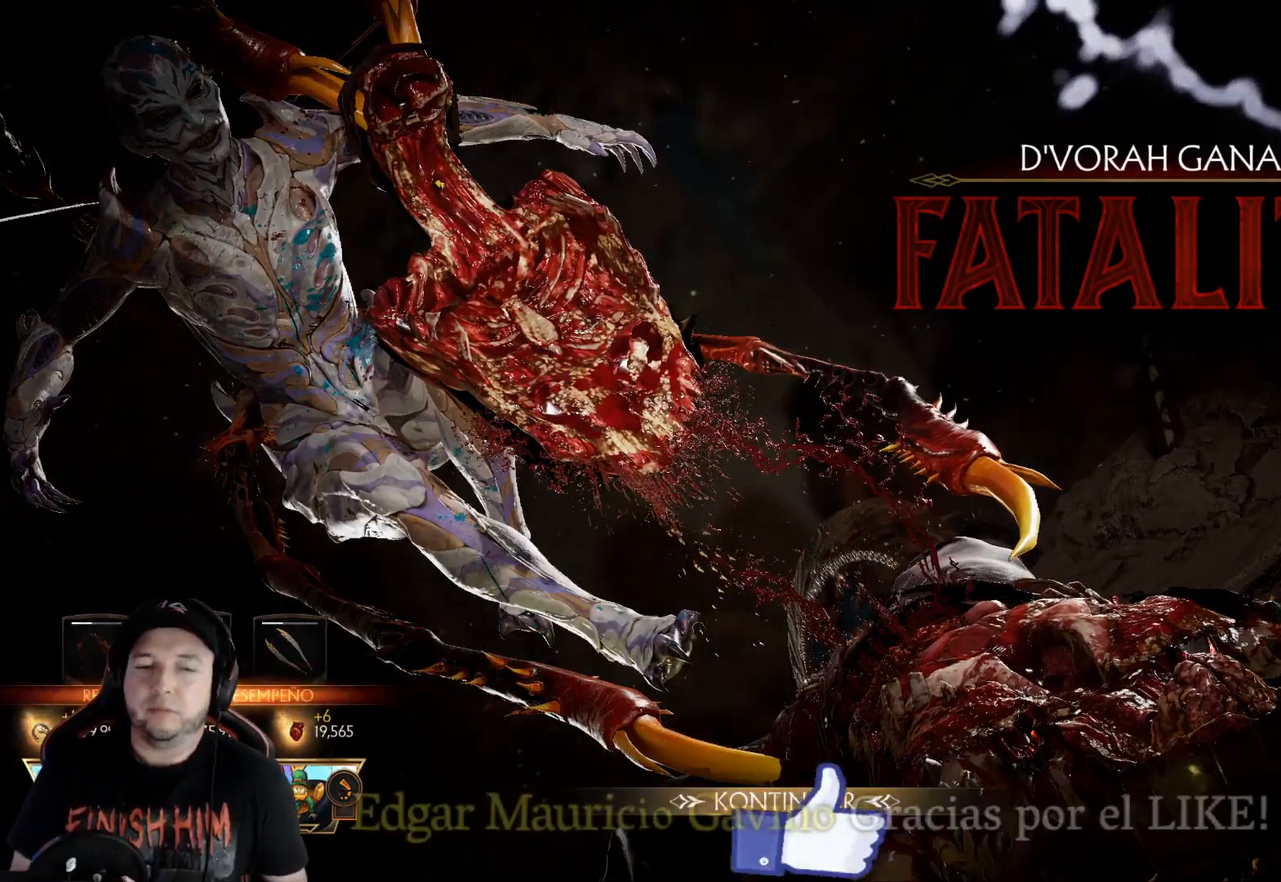
{"buttons": [], "left_stick": "center", "right_stick": "center", "events": []}
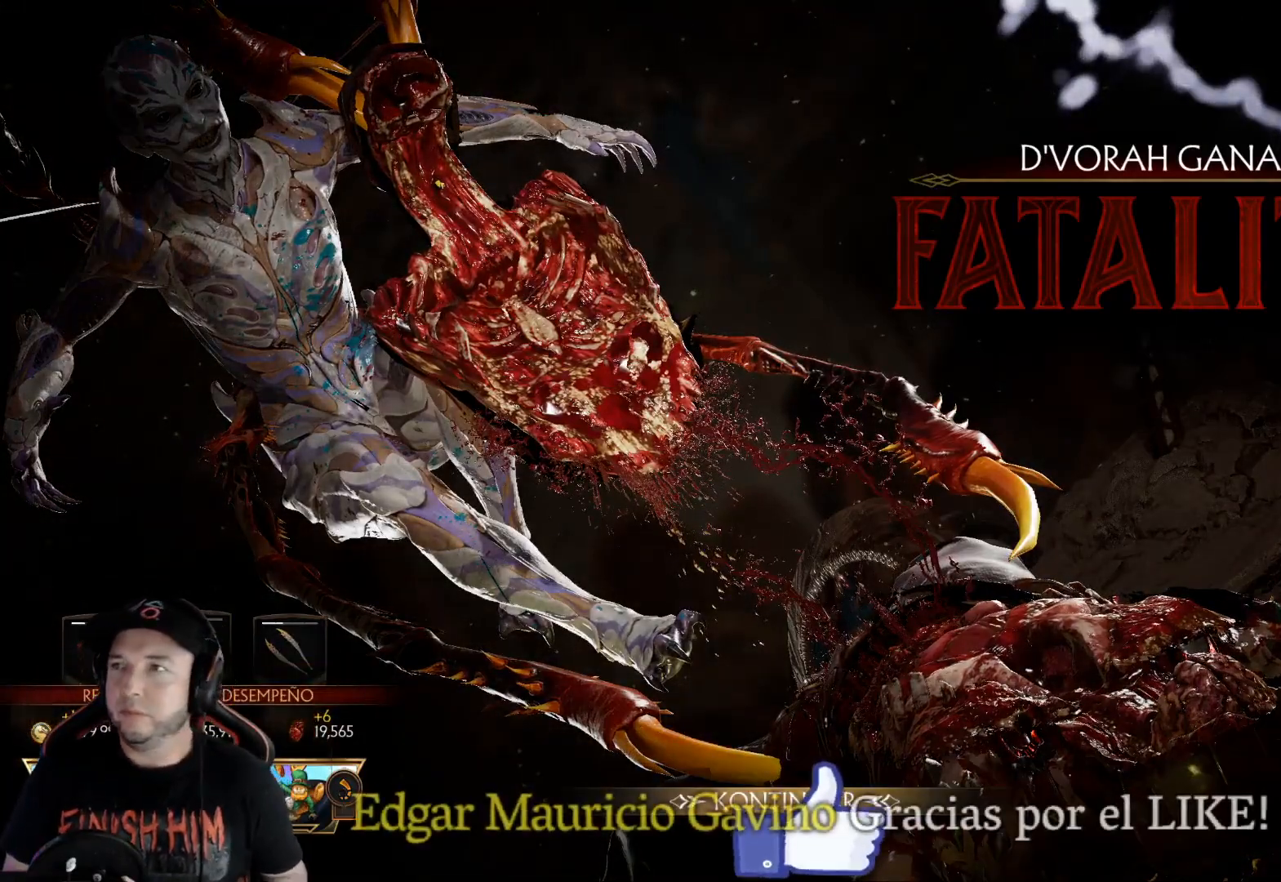
{"buttons": [], "left_stick": "center", "right_stick": "center", "events": []}
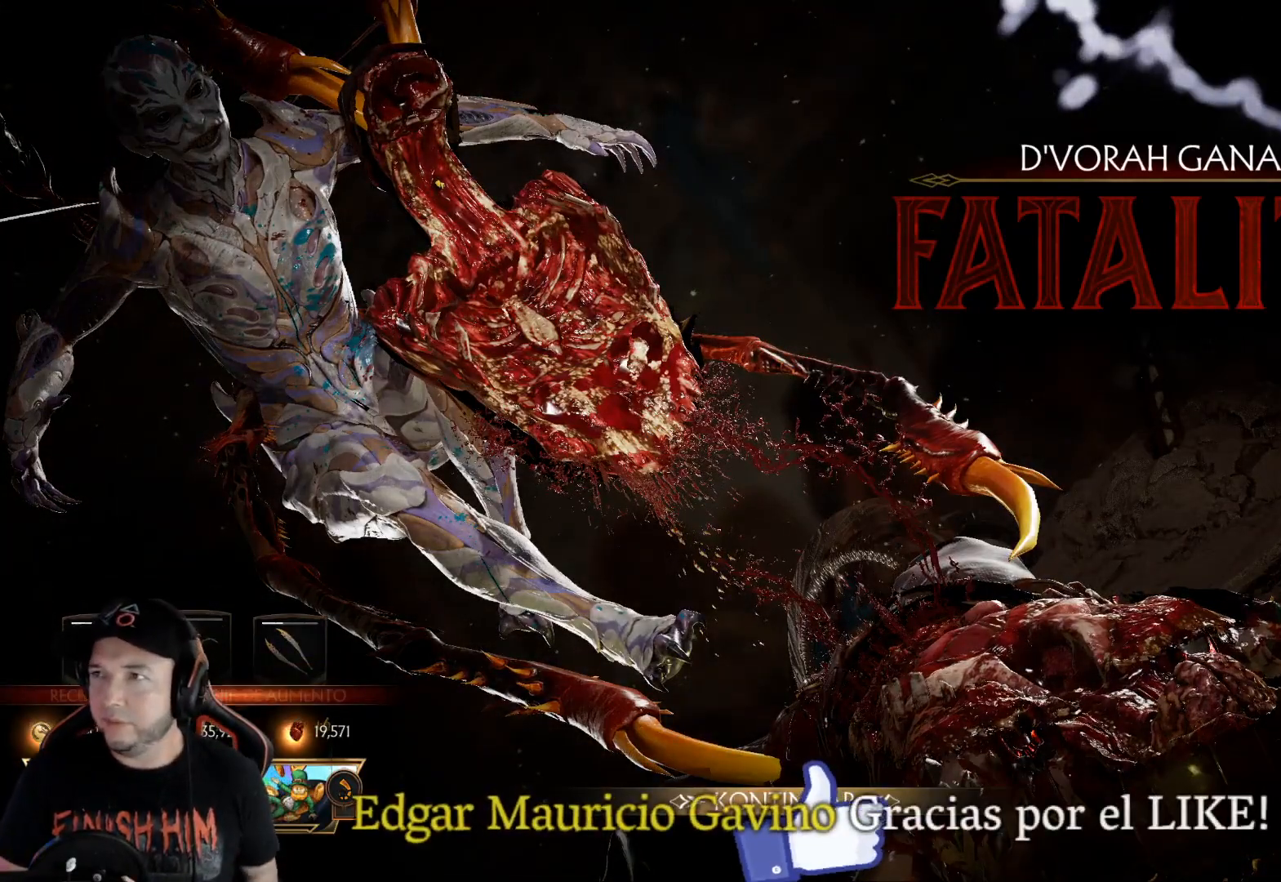
{"buttons": [], "left_stick": "center", "right_stick": "center", "events": []}
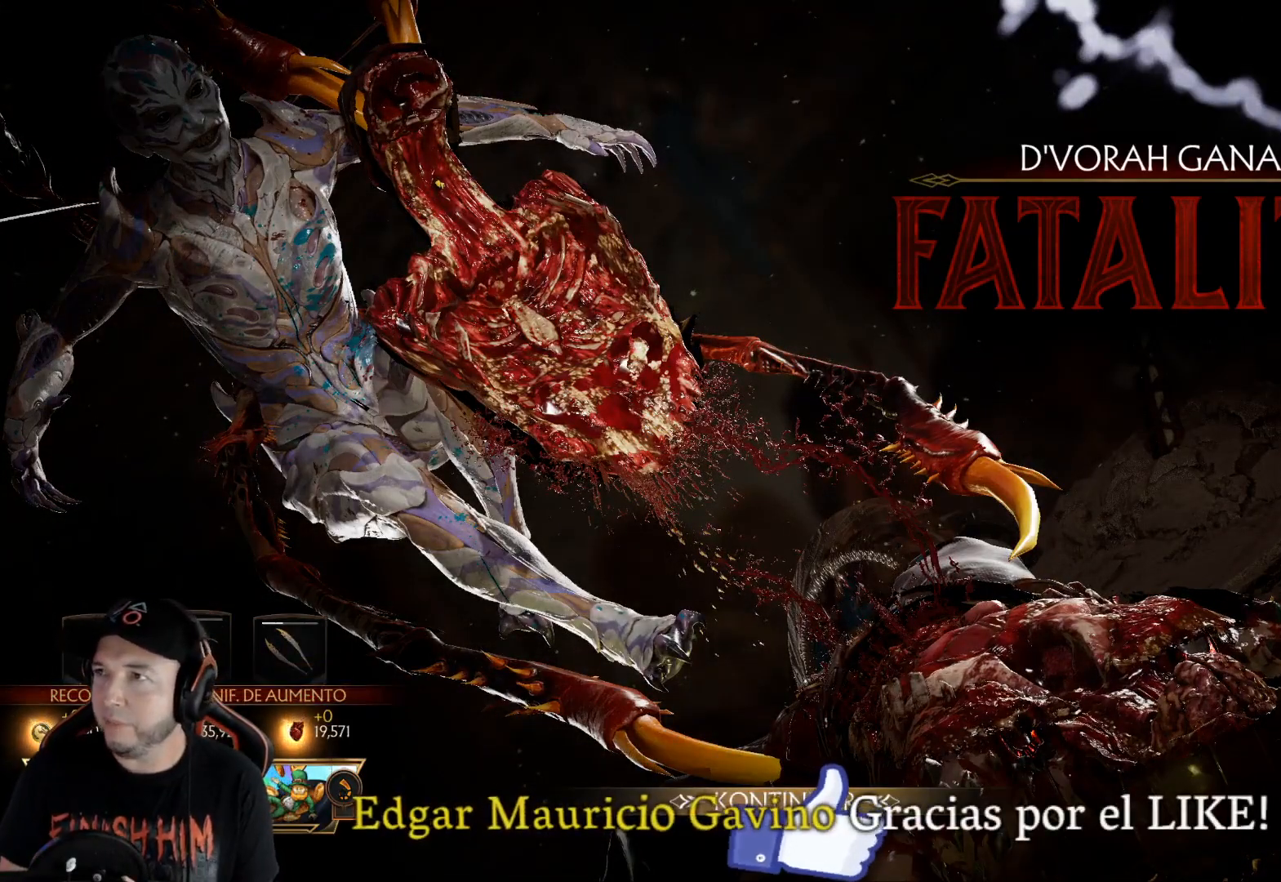
{"buttons": [], "left_stick": "center", "right_stick": "center", "events": []}
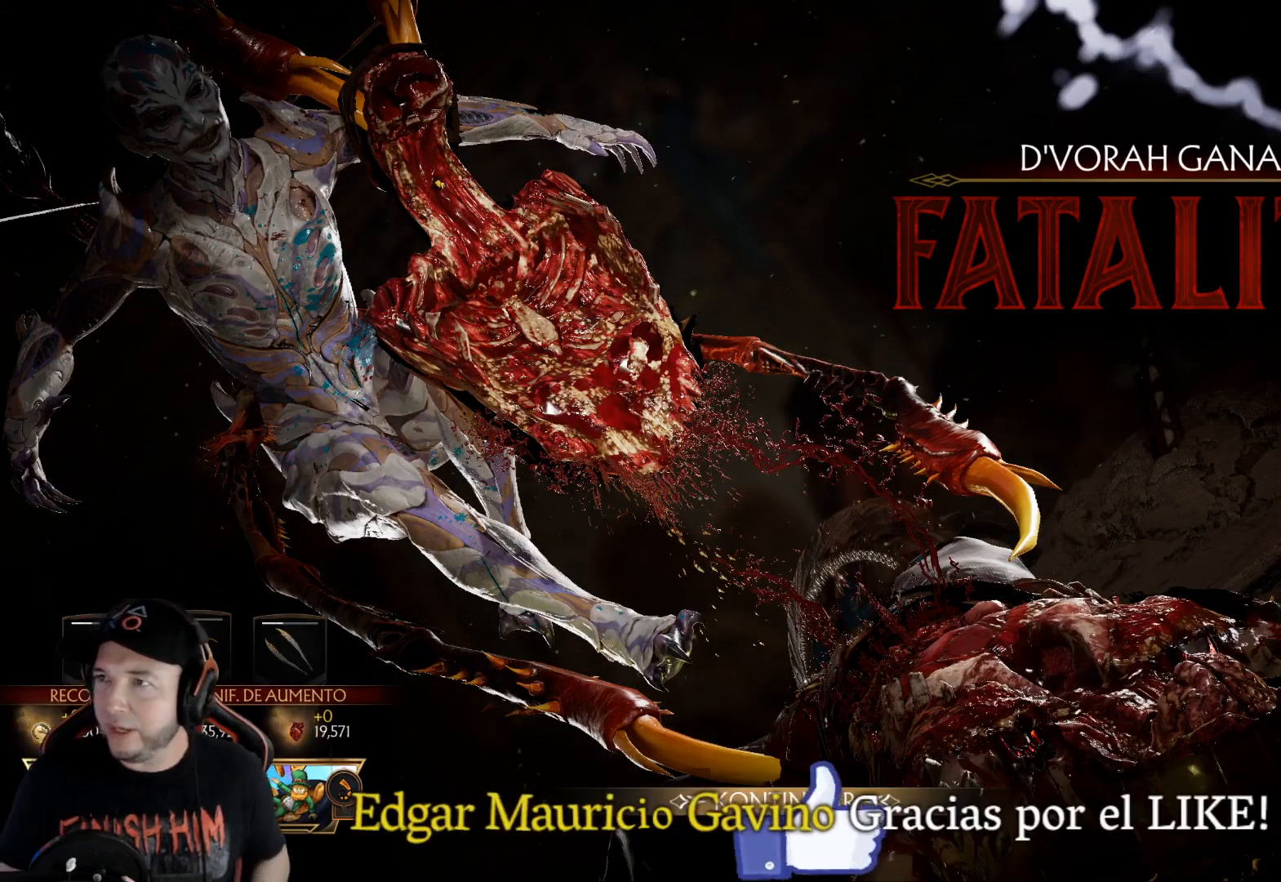
{"buttons": ["A"], "left_stick": "center", "right_stick": "center", "events": [[485, "A", "down"]]}
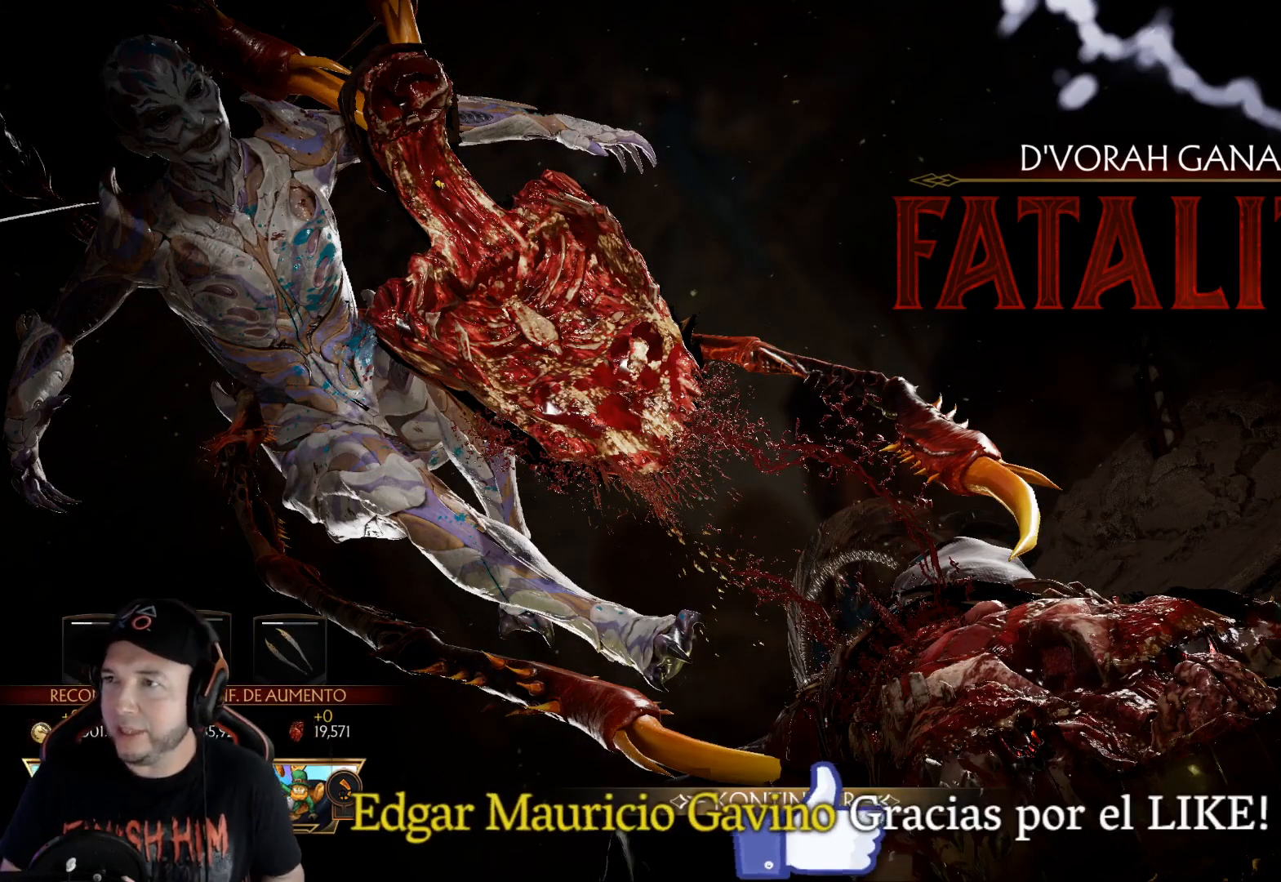
{"buttons": [], "left_stick": "center", "right_stick": "center", "events": [[83, "A", "up"]]}